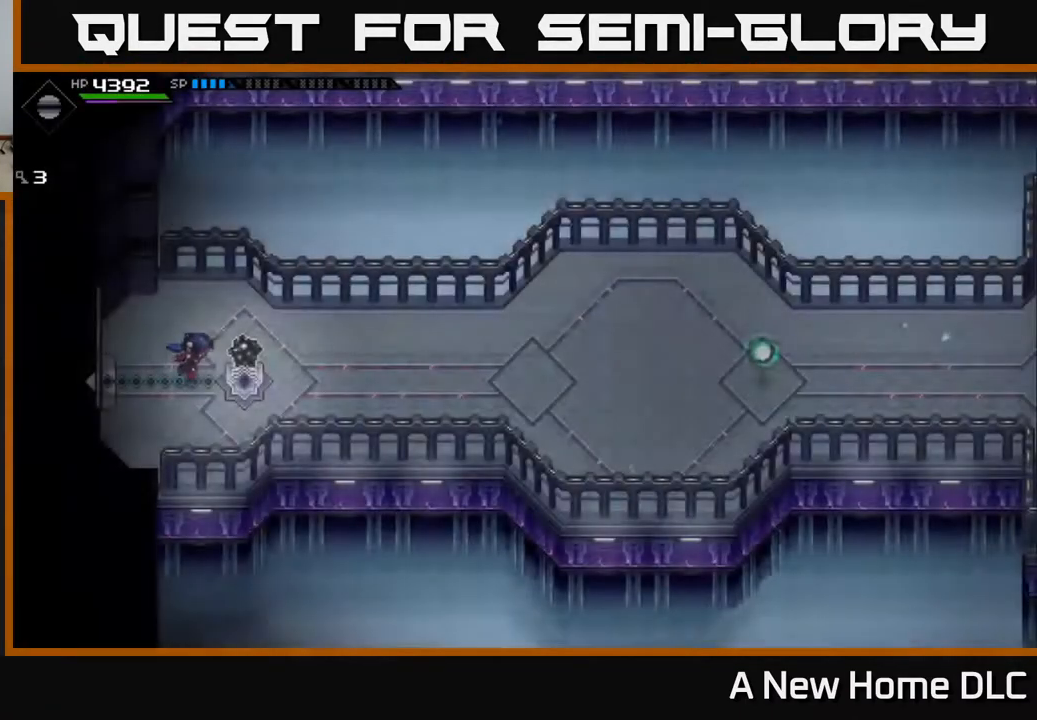
Gameplay with a controller (Xbox layout); each line is a JSON object with the inputs held at the frame after it. "events" lists button and stick changes between this image and that frame as [ms after this image, input, new state], when the widget could be followed in between.
{"buttons": [], "left_stick": "right", "right_stick": "center", "events": []}
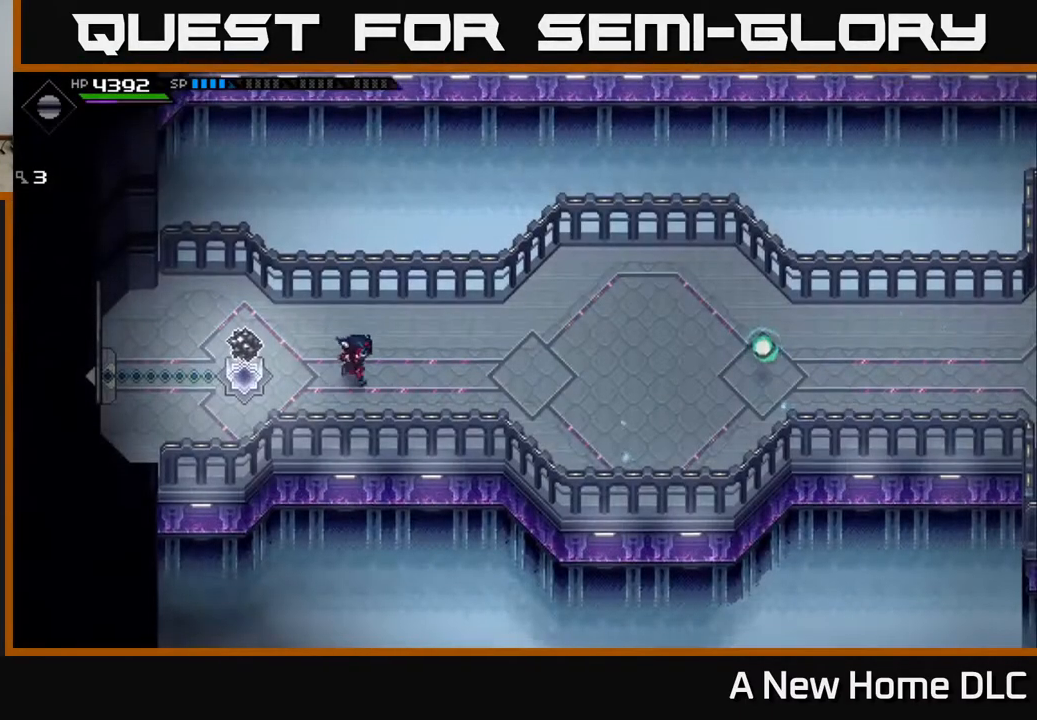
{"buttons": [], "left_stick": "center", "right_stick": "center", "events": [[100, "DPAD_LEFT", "down"], [100, "left_stick", "center"], [183, "DPAD_LEFT", "up"], [283, "DPAD_RIGHT", "down"], [400, "DPAD_RIGHT", "up"]]}
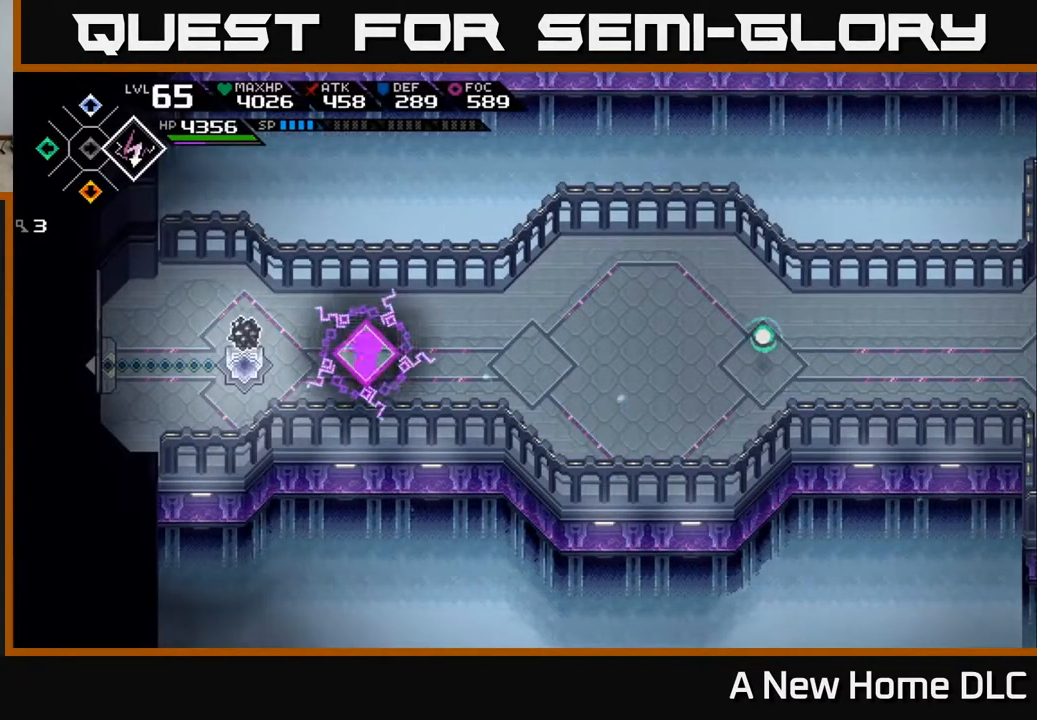
{"buttons": [], "left_stick": "right", "right_stick": "left", "events": [[83, "left_stick", "right"], [117, "right_stick", "left"]]}
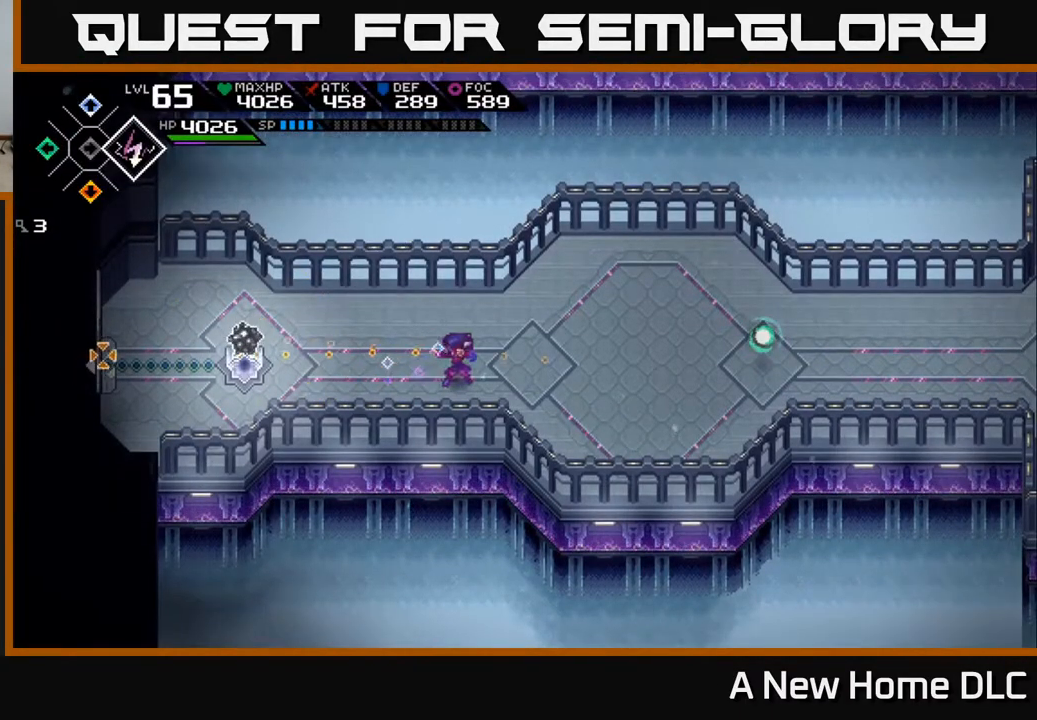
{"buttons": [], "left_stick": "right", "right_stick": "left", "events": [[117, "L1", "down"], [250, "L1", "up"], [400, "L1", "down"], [483, "L1", "up"]]}
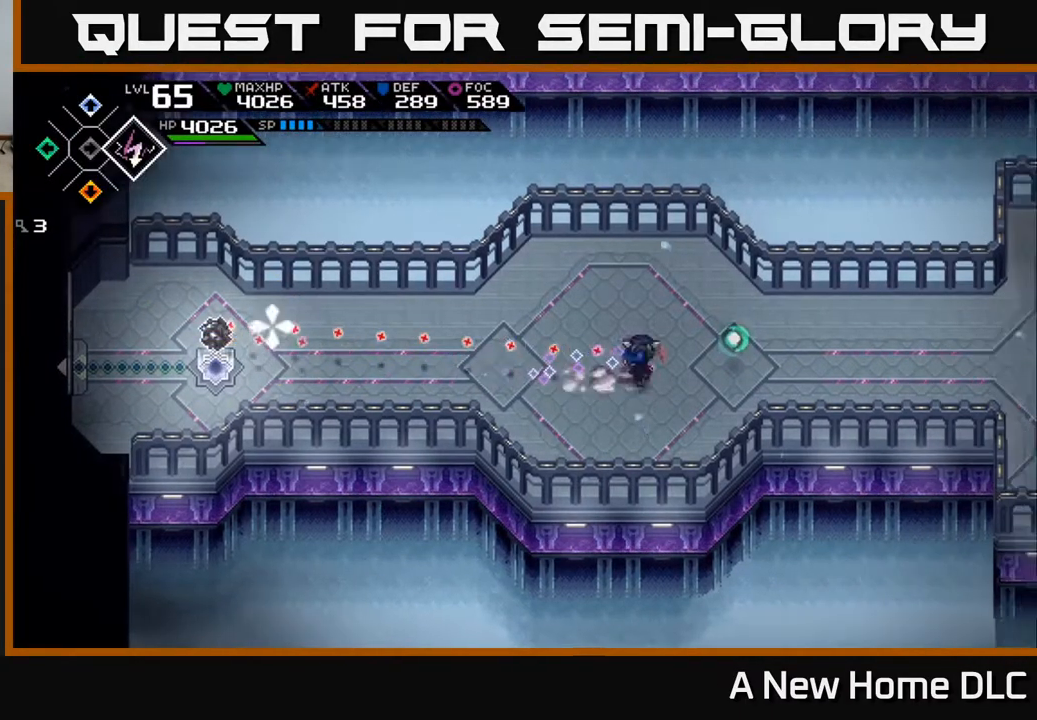
{"buttons": [], "left_stick": "right", "right_stick": "left", "events": [[100, "L1", "down"], [217, "L1", "up"], [383, "R1", "down"], [467, "R1", "up"]]}
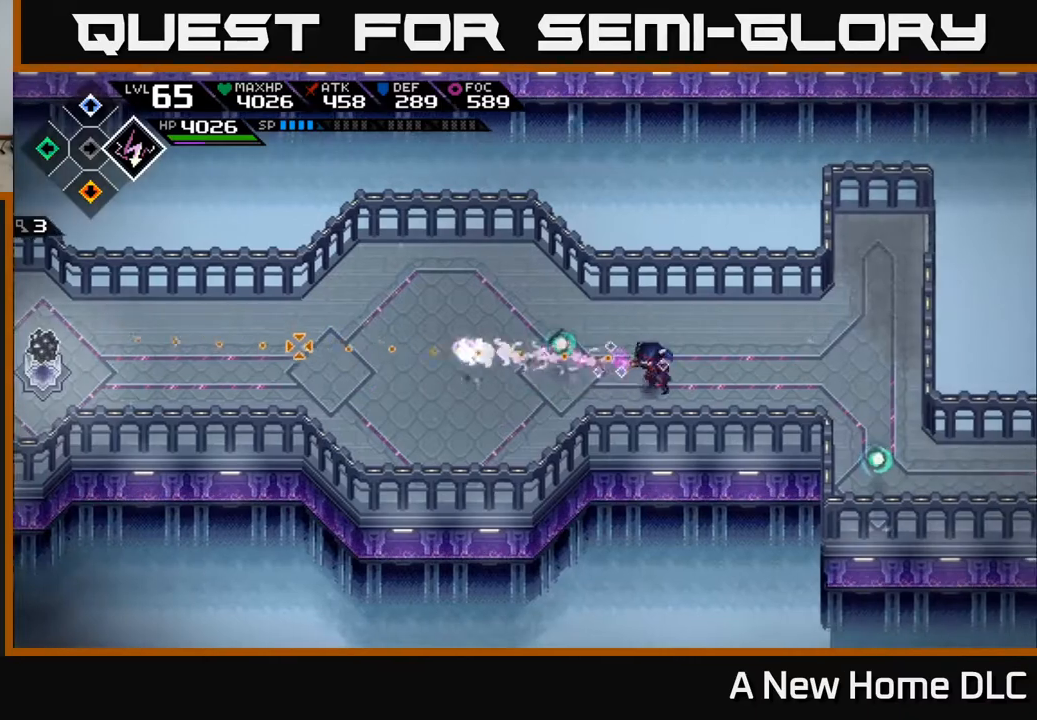
{"buttons": ["L1"], "left_stick": "right", "right_stick": "left", "events": [[483, "L1", "down"]]}
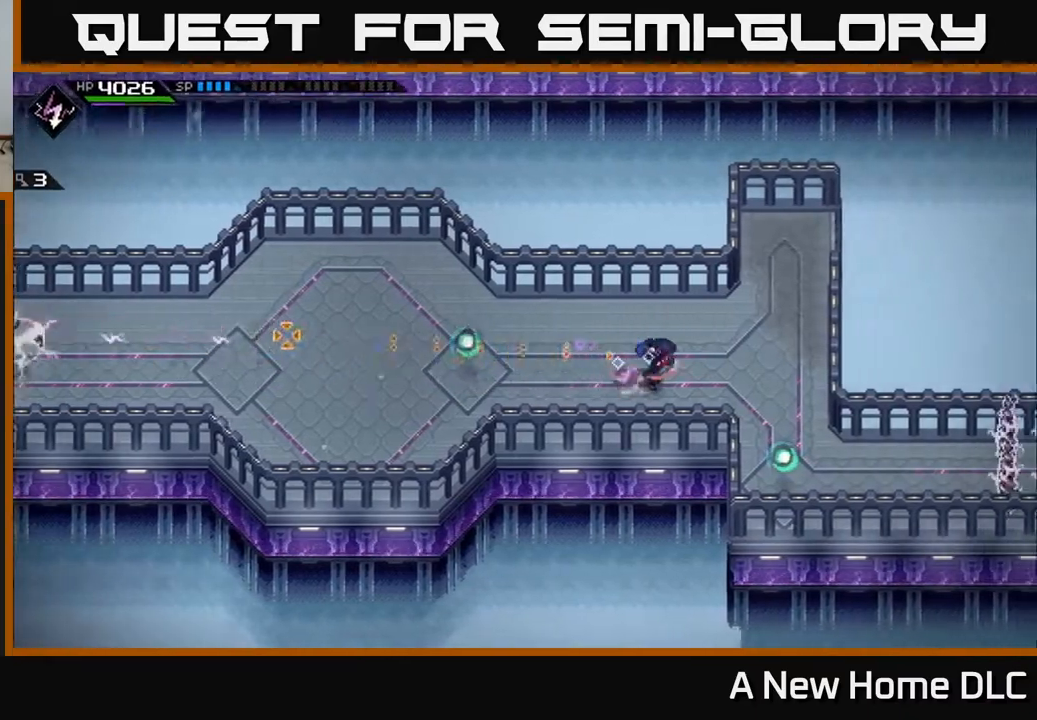
{"buttons": [], "left_stick": "right", "right_stick": "left", "events": [[100, "L1", "up"], [350, "R1", "down"], [417, "R1", "up"]]}
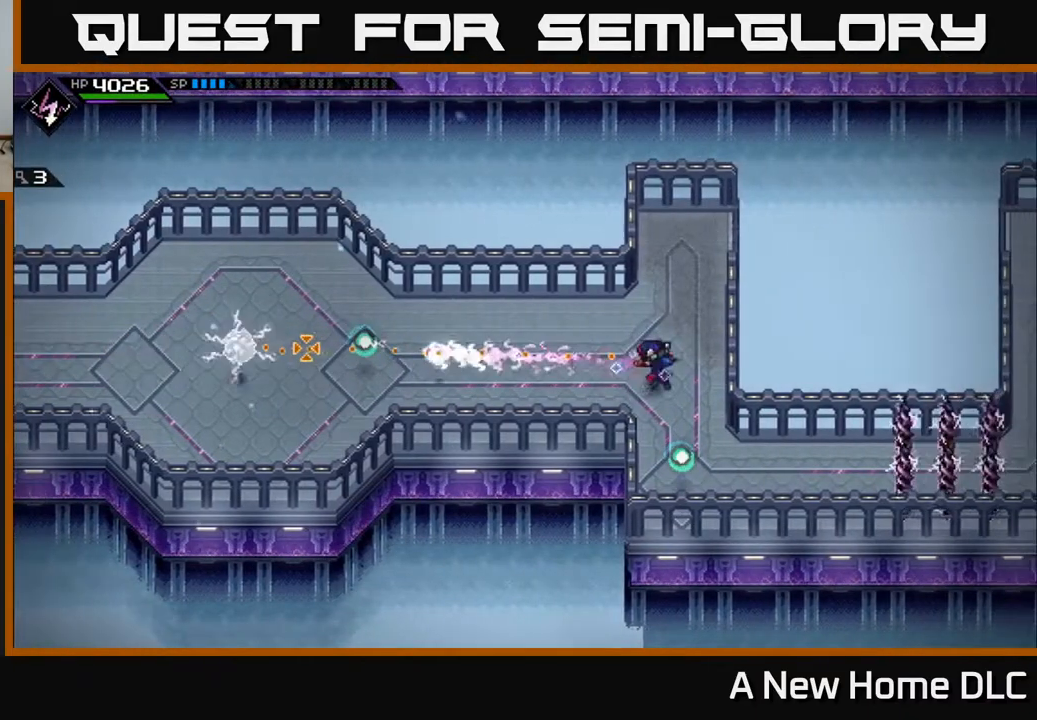
{"buttons": [], "left_stick": "up", "right_stick": "center", "events": [[183, "left_stick", "up-right"], [267, "right_stick", "center"], [350, "left_stick", "up"]]}
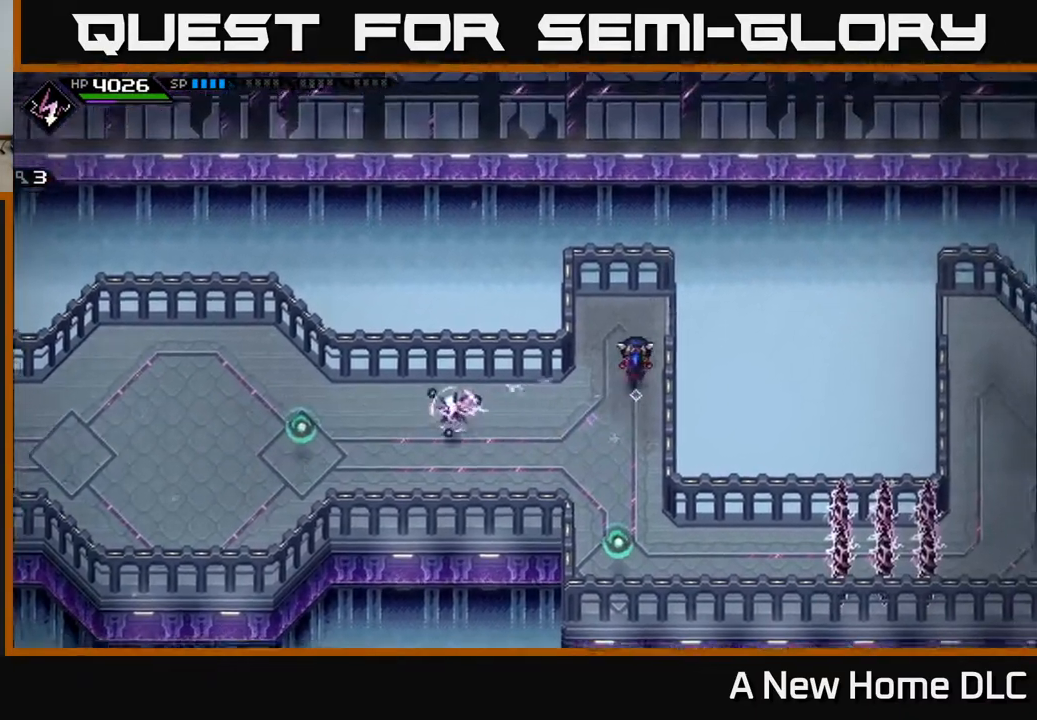
{"buttons": [], "left_stick": "up-left", "right_stick": "down", "events": [[283, "right_stick", "down"], [333, "left_stick", "up-left"]]}
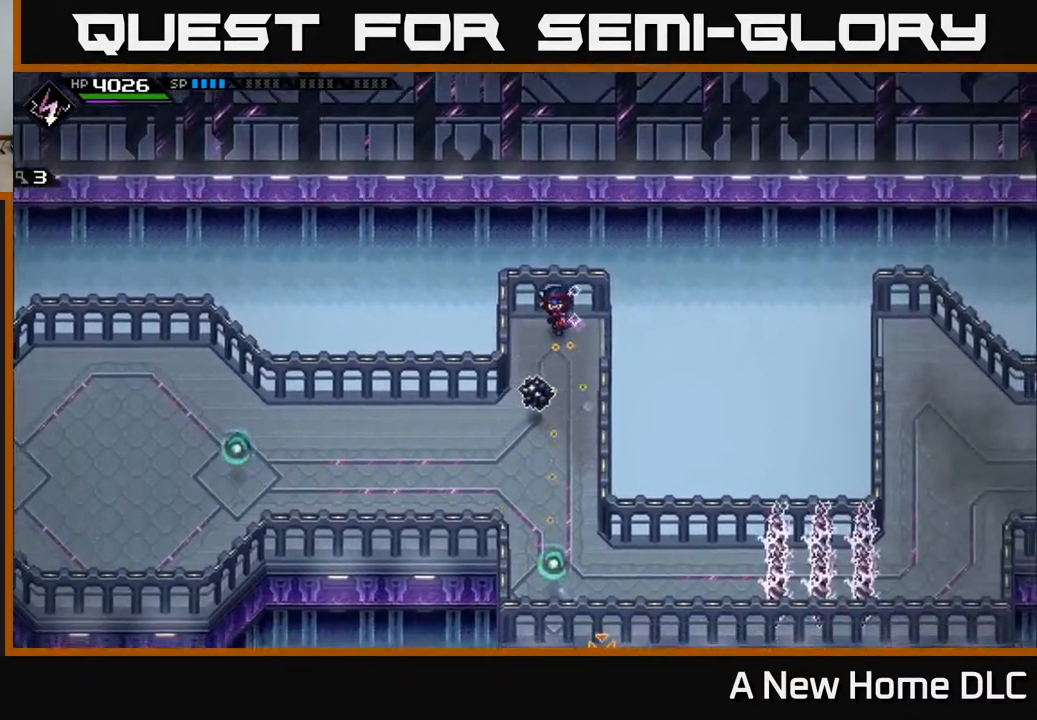
{"buttons": [], "left_stick": "center", "right_stick": "down", "events": [[133, "left_stick", "down-left"], [367, "left_stick", "center"]]}
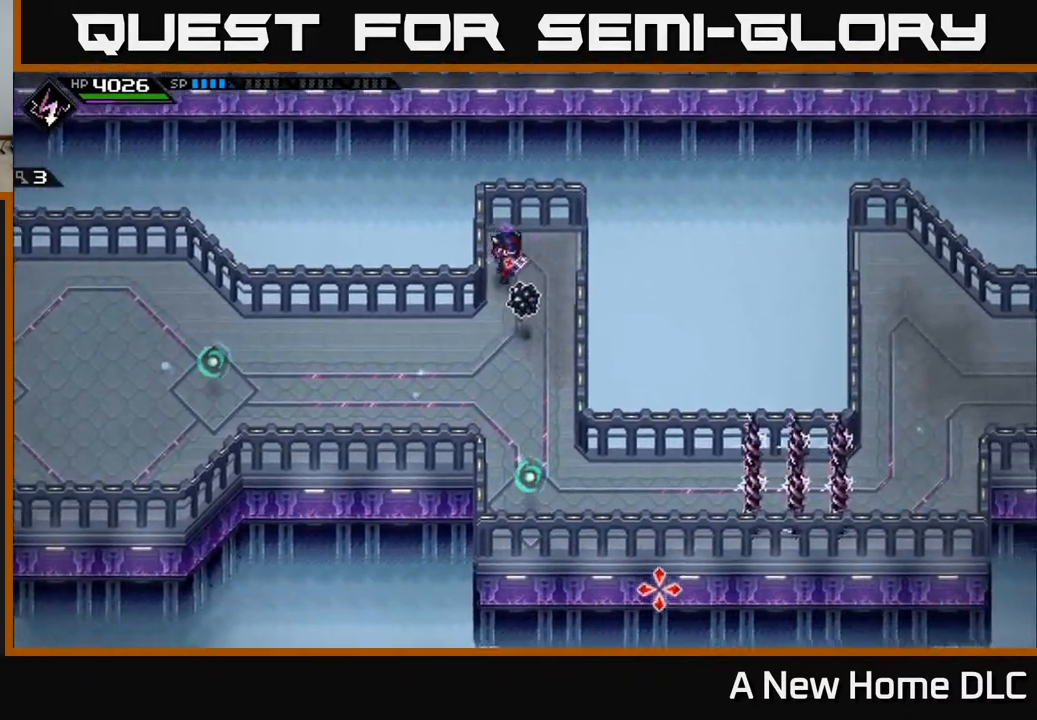
{"buttons": [], "left_stick": "center", "right_stick": "right", "events": [[33, "right_stick", "down-right"], [167, "R1", "down"], [267, "R1", "up"], [450, "right_stick", "right"]]}
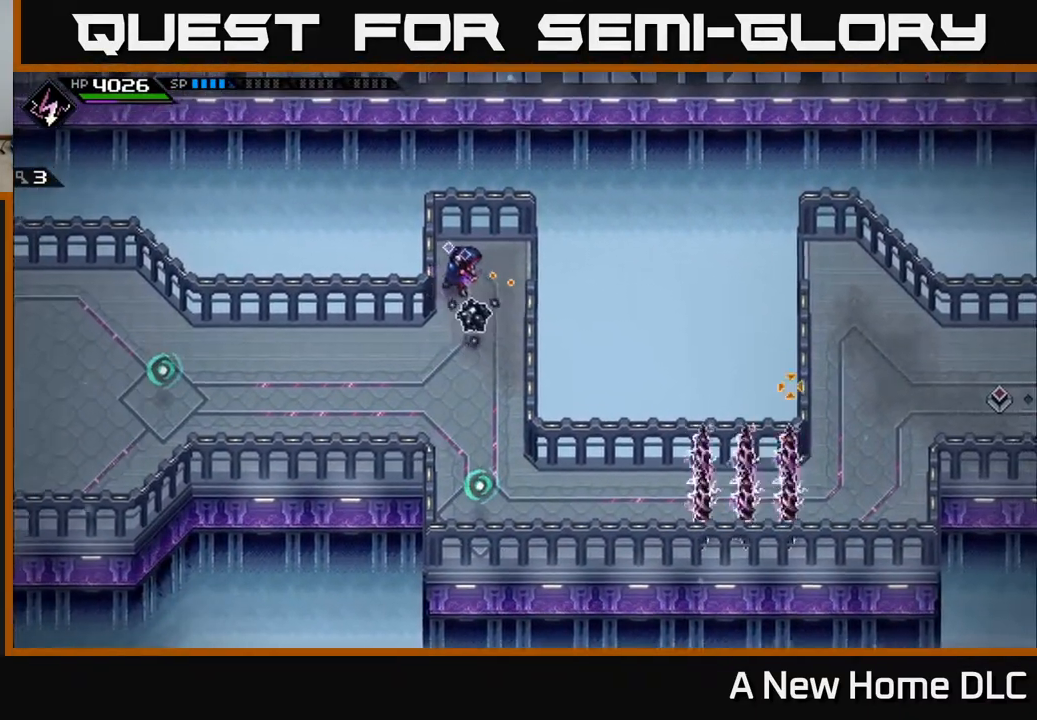
{"buttons": [], "left_stick": "down", "right_stick": "right", "events": [[133, "DPAD_RIGHT", "down"], [200, "DPAD_RIGHT", "up"], [283, "right_stick", "down-right"], [433, "left_stick", "down"], [483, "right_stick", "right"]]}
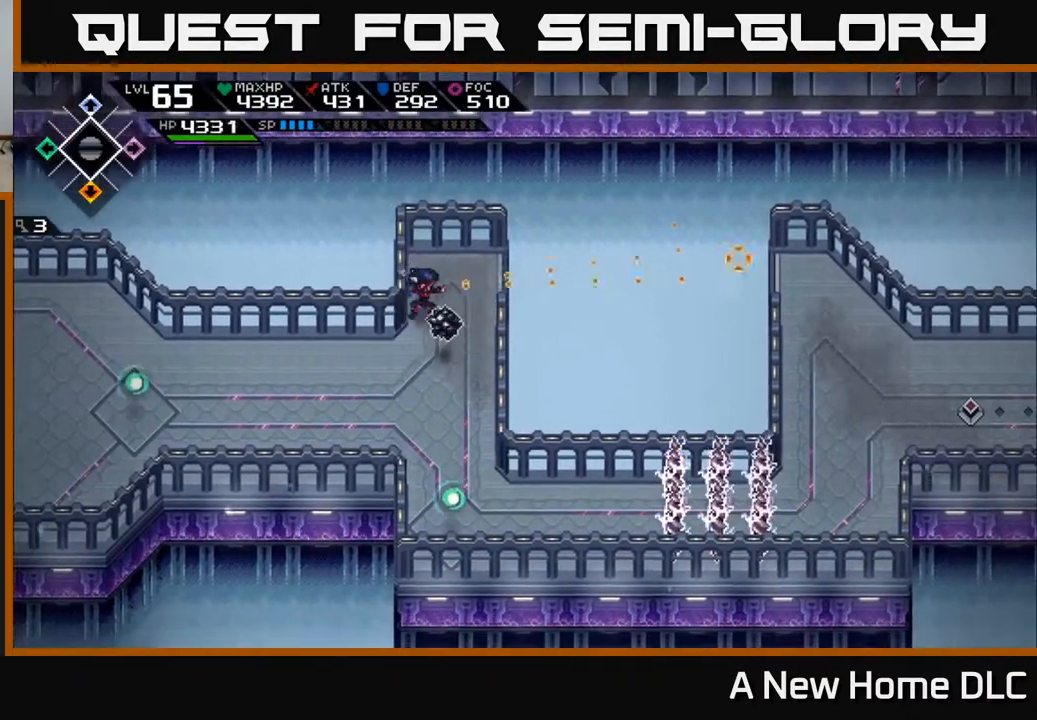
{"buttons": [], "left_stick": "down-right", "right_stick": "up", "events": [[50, "right_stick", "up-right"], [383, "left_stick", "down-right"], [467, "right_stick", "up"]]}
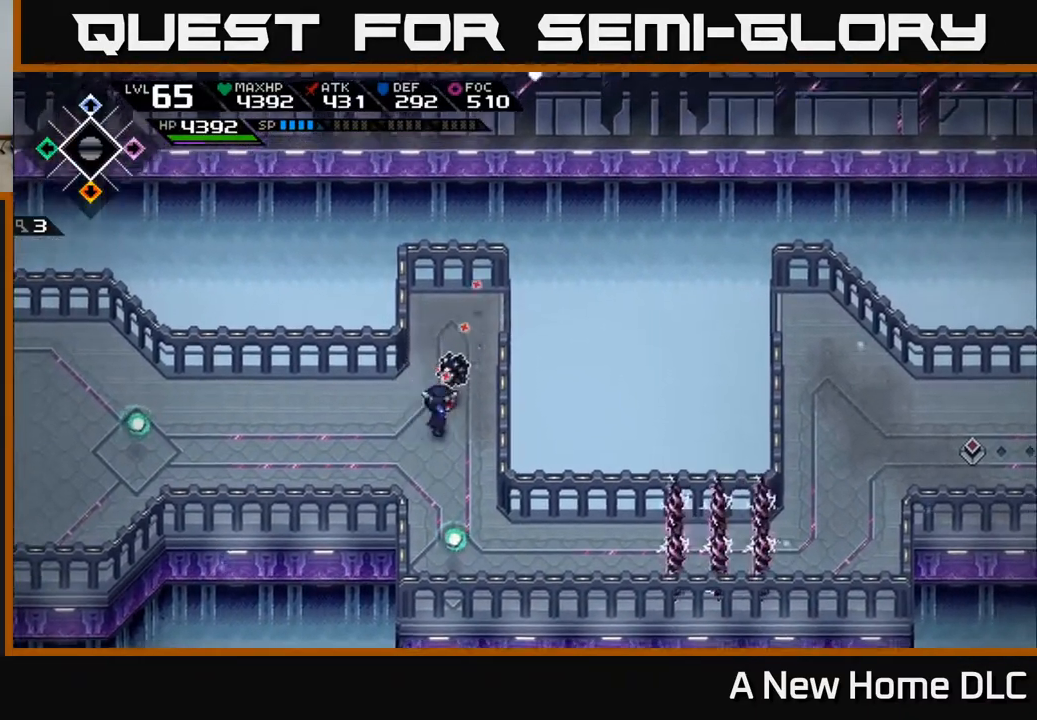
{"buttons": [], "left_stick": "up-left", "right_stick": "up-right", "events": [[33, "left_stick", "right"], [67, "R1", "down"], [183, "left_stick", "up-left"], [200, "R1", "up"], [317, "left_stick", "center"], [400, "left_stick", "up-left"], [500, "right_stick", "up-right"]]}
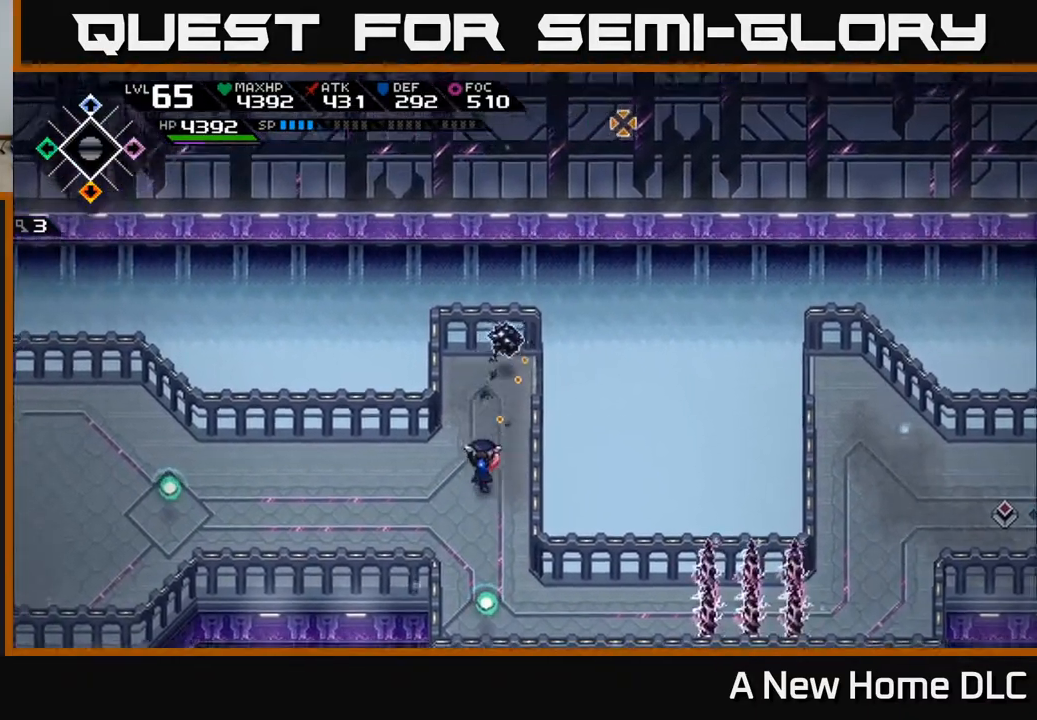
{"buttons": [], "left_stick": "up", "right_stick": "down-right", "events": [[33, "left_stick", "up"], [200, "right_stick", "center"], [433, "right_stick", "down-right"]]}
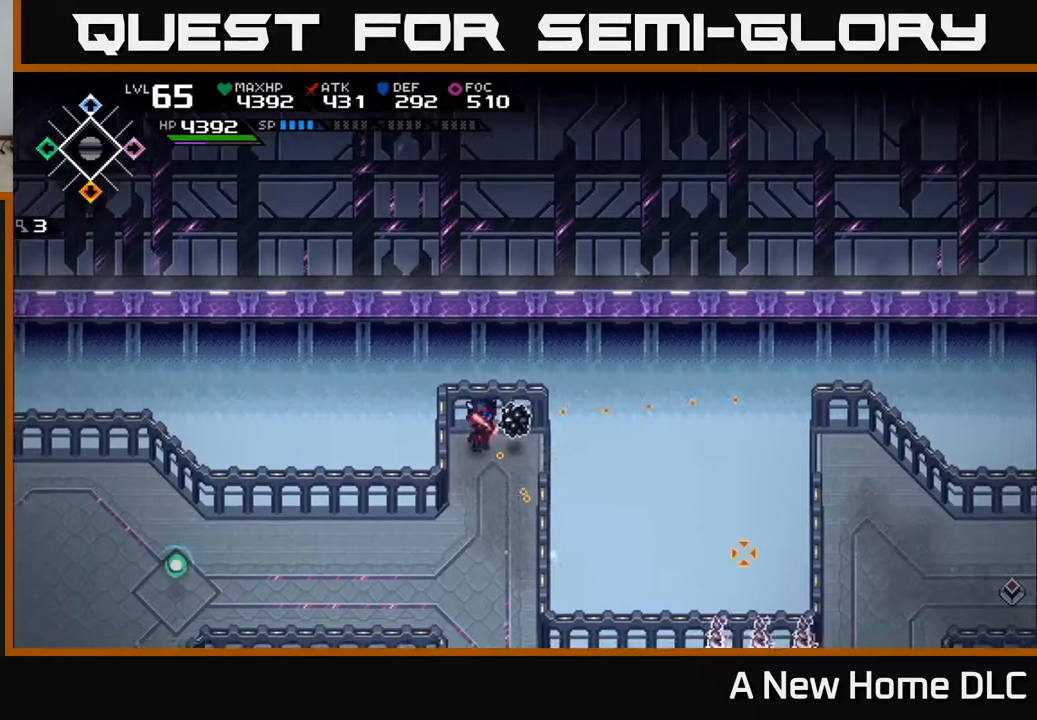
{"buttons": ["R1"], "left_stick": "center", "right_stick": "right", "events": [[217, "right_stick", "right"], [283, "left_stick", "center"], [450, "R1", "down"]]}
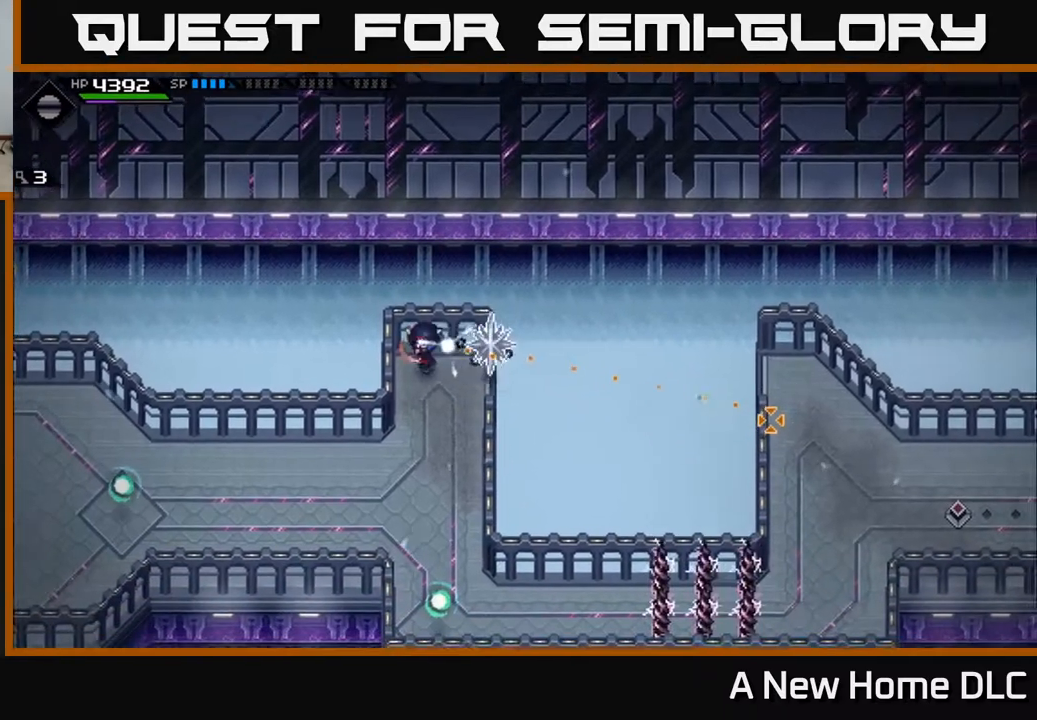
{"buttons": [], "left_stick": "center", "right_stick": "right", "events": [[50, "R1", "up"], [400, "R1", "down"], [500, "R1", "up"]]}
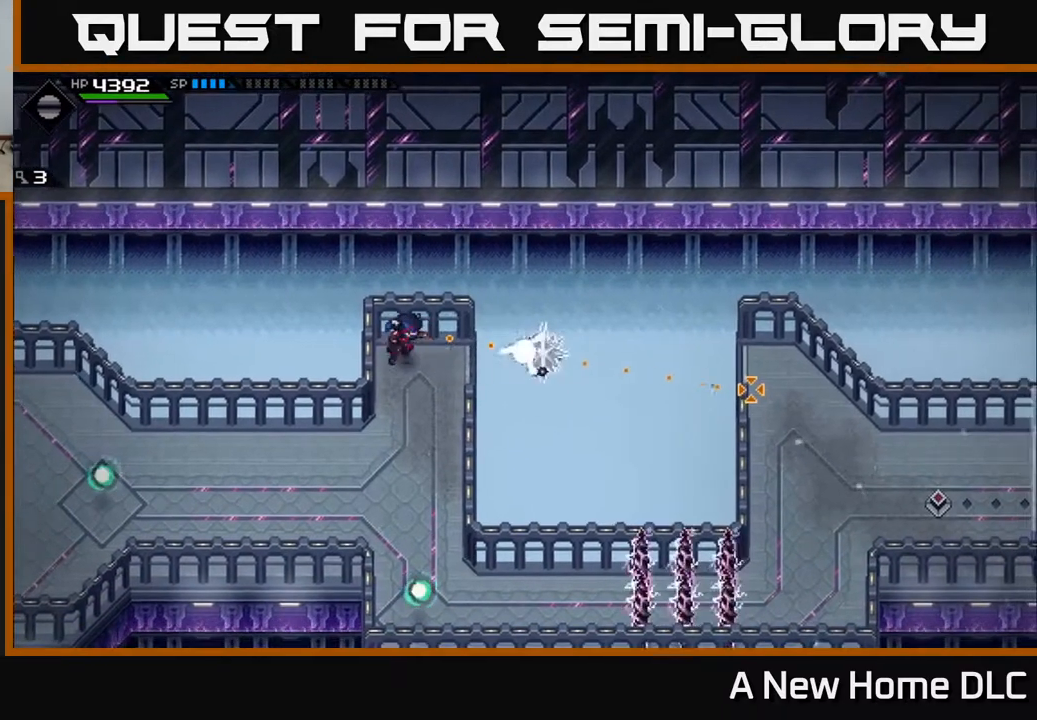
{"buttons": [], "left_stick": "center", "right_stick": "right", "events": [[250, "left_stick", "down-right"], [433, "left_stick", "center"]]}
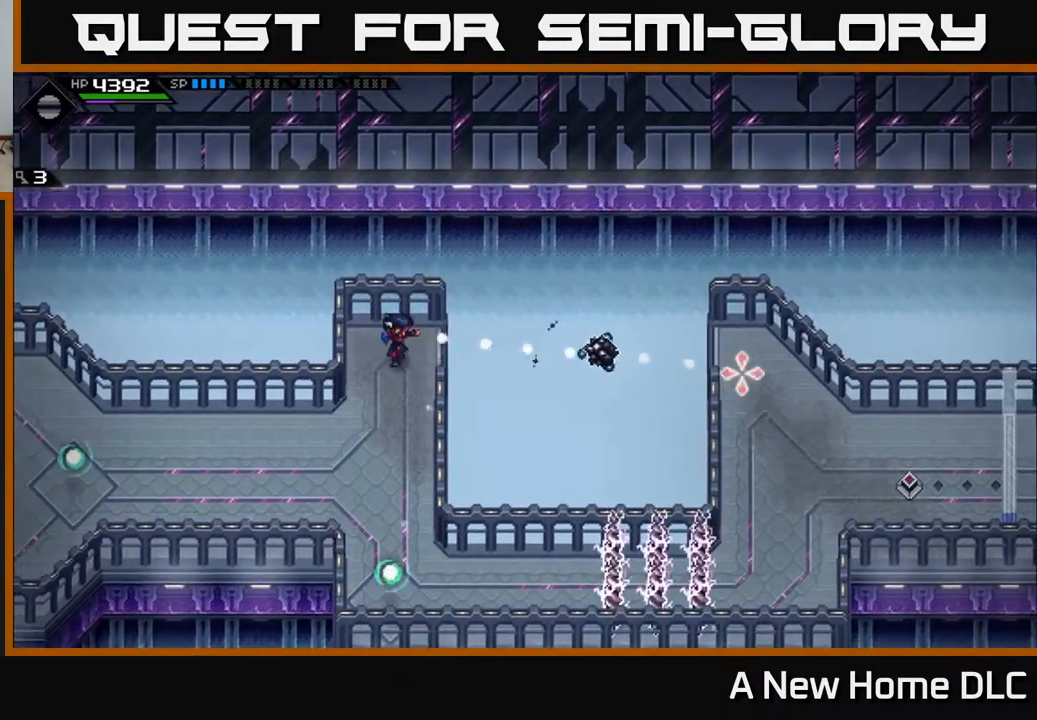
{"buttons": [], "left_stick": "center", "right_stick": "right", "events": [[350, "R1", "down"], [483, "R1", "up"]]}
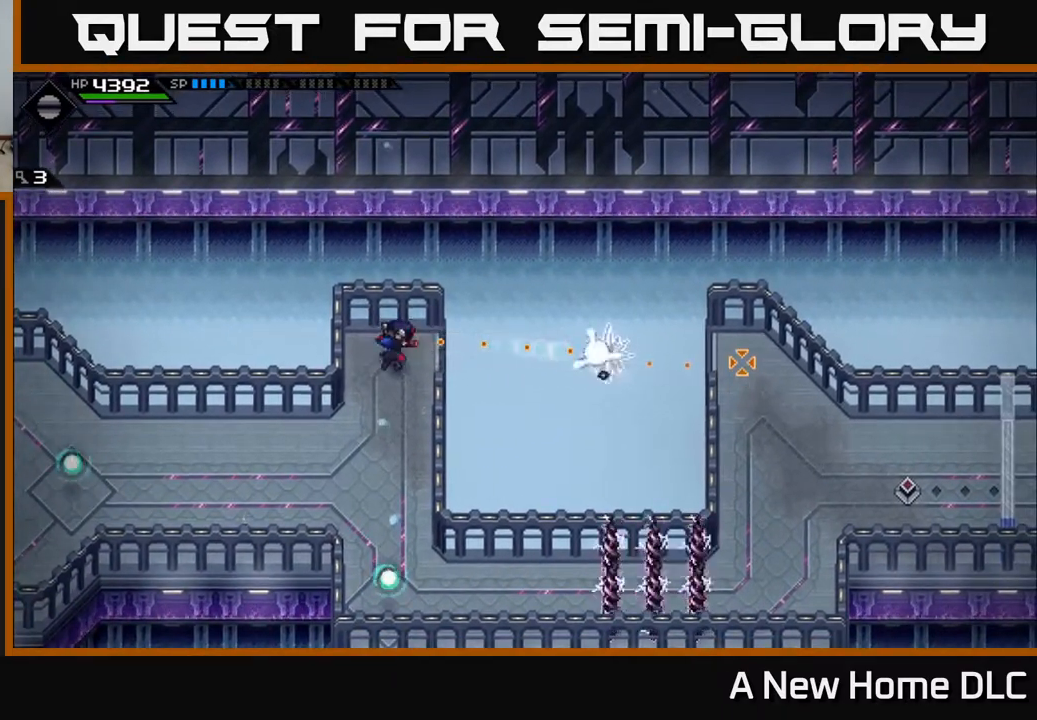
{"buttons": [], "left_stick": "center", "right_stick": "right", "events": []}
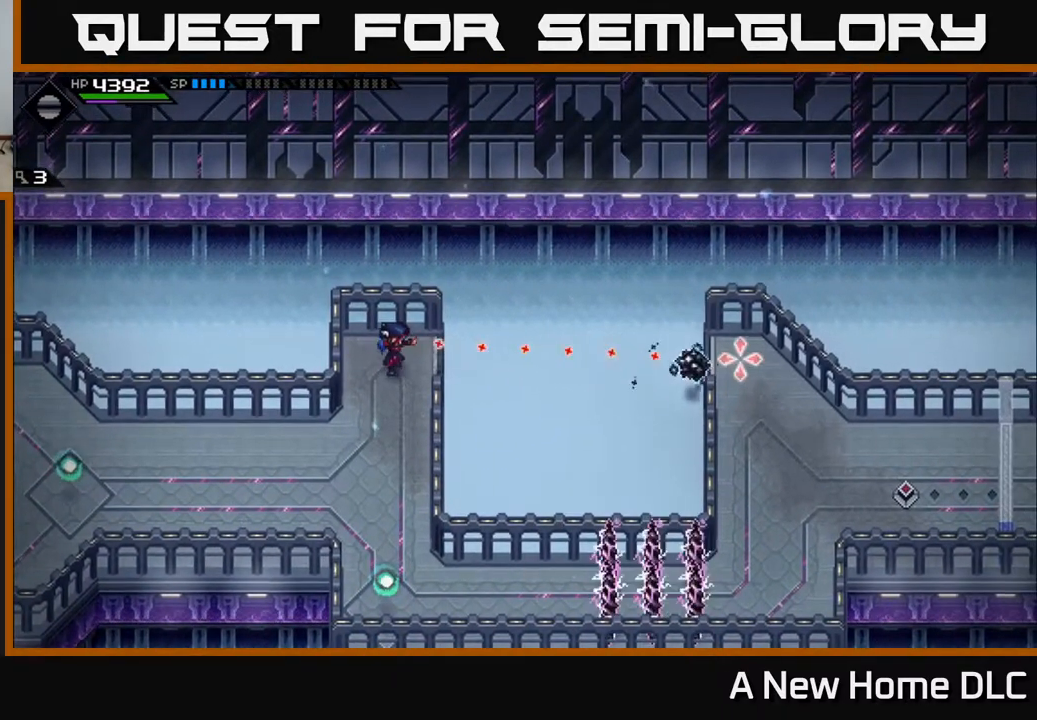
{"buttons": [], "left_stick": "center", "right_stick": "right", "events": [[67, "R1", "down"], [183, "R1", "up"]]}
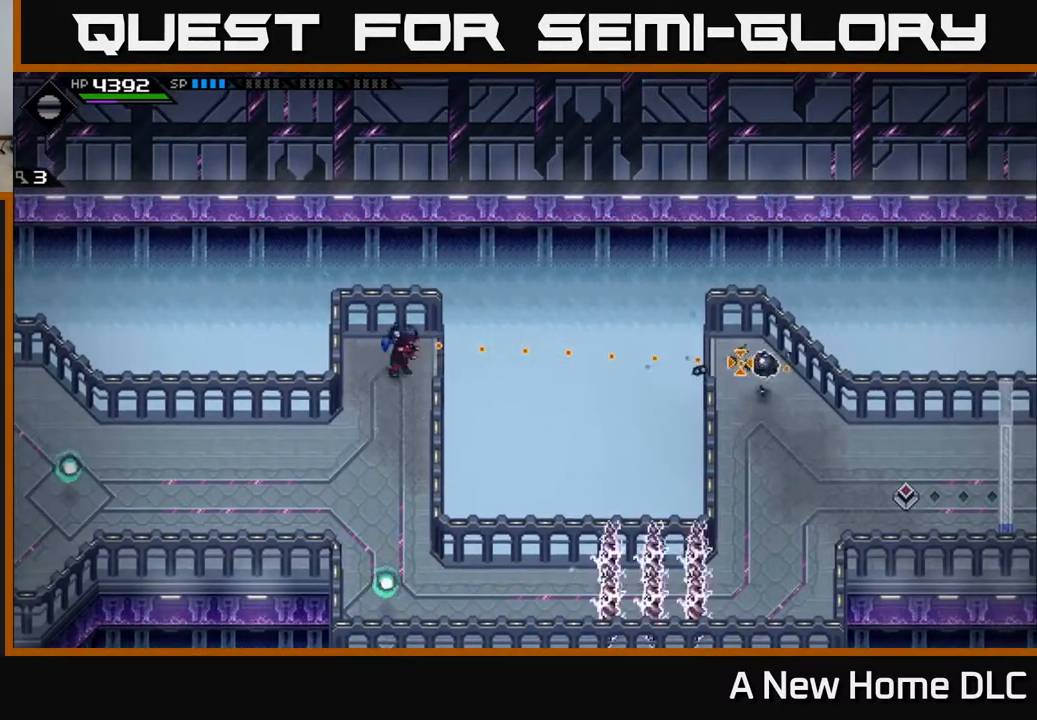
{"buttons": [], "left_stick": "center", "right_stick": "right", "events": [[150, "left_stick", "right"], [300, "left_stick", "center"]]}
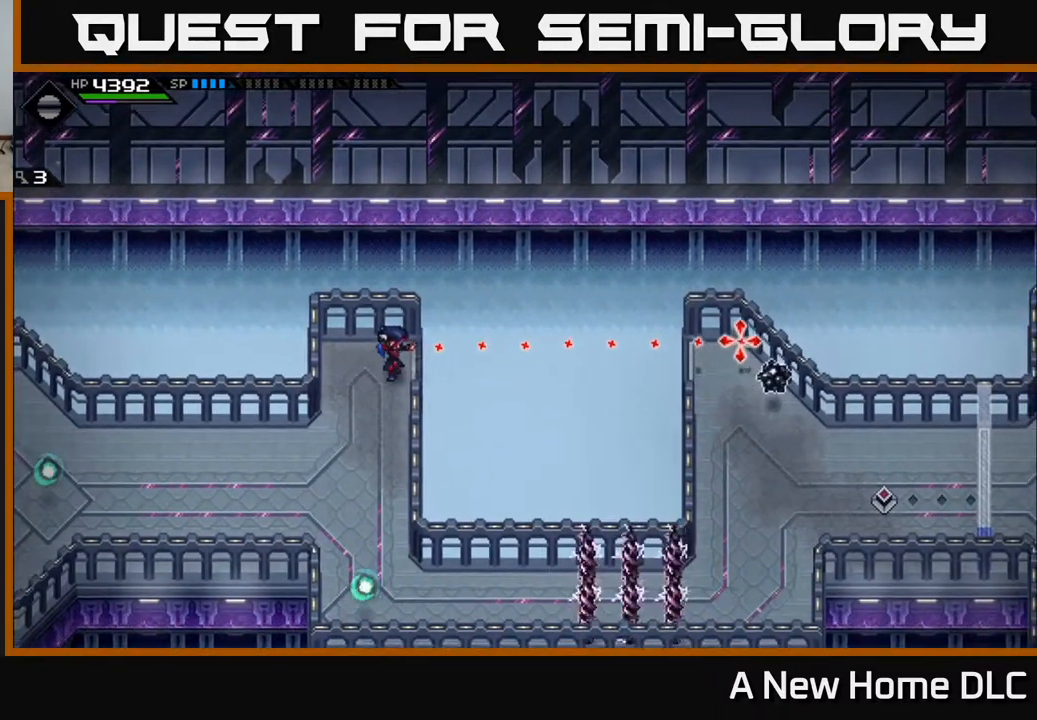
{"buttons": [], "left_stick": "center", "right_stick": "right", "events": []}
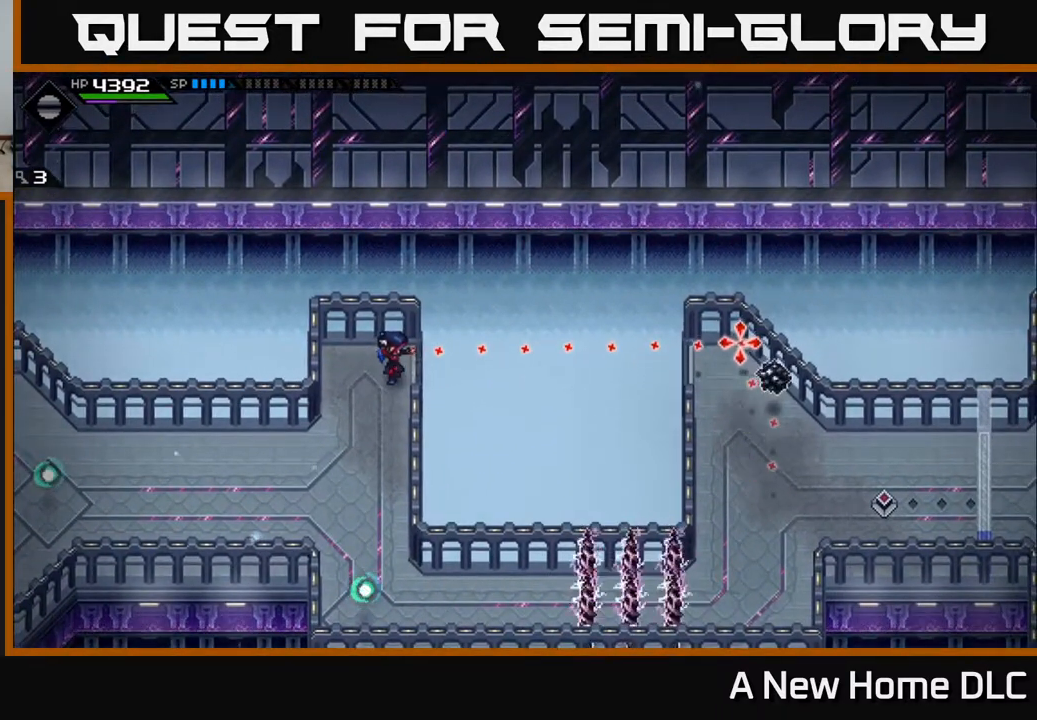
{"buttons": [], "left_stick": "center", "right_stick": "right", "events": [[67, "left_stick", "left"], [283, "left_stick", "center"]]}
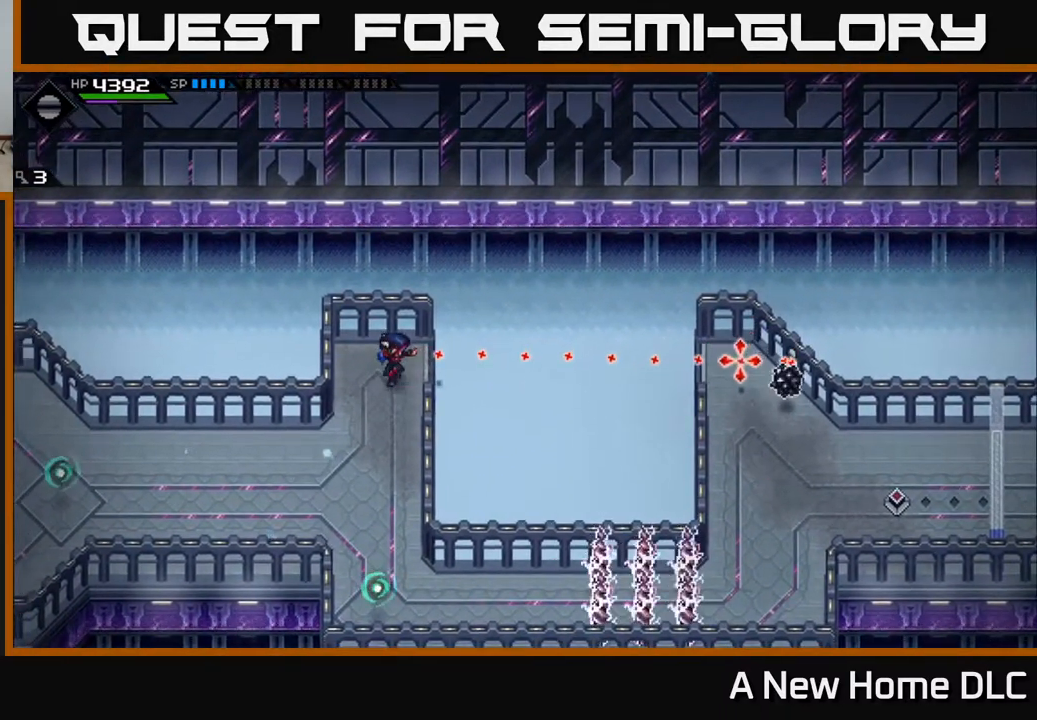
{"buttons": [], "left_stick": "center", "right_stick": "right", "events": []}
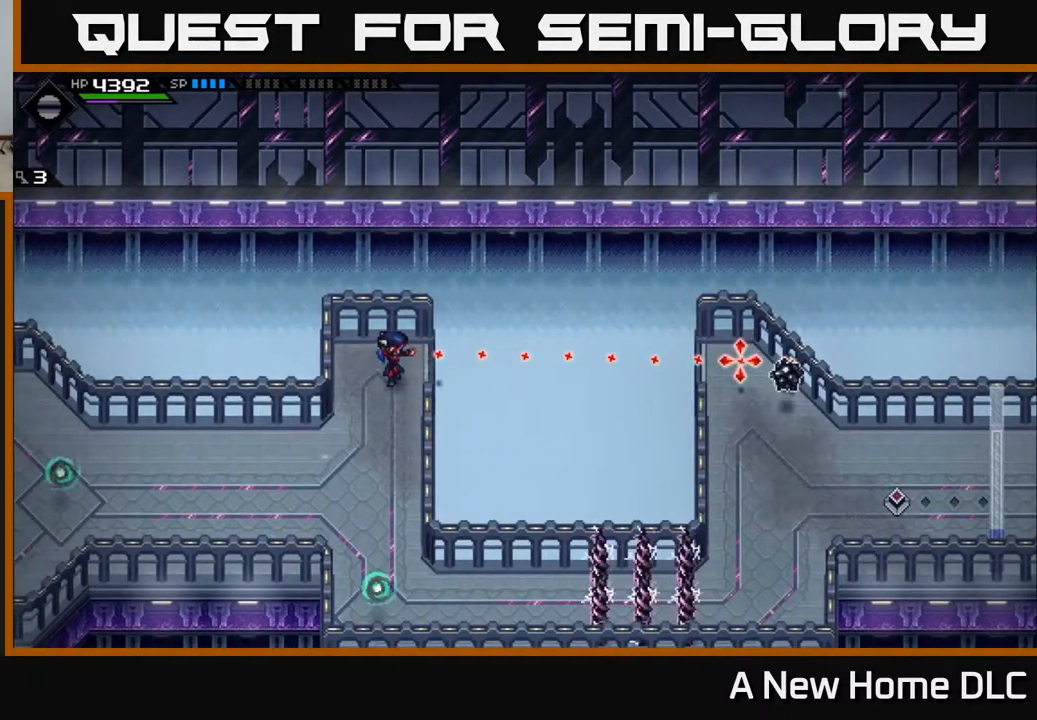
{"buttons": [], "left_stick": "center", "right_stick": "right", "events": [[83, "left_stick", "up"], [233, "left_stick", "center"]]}
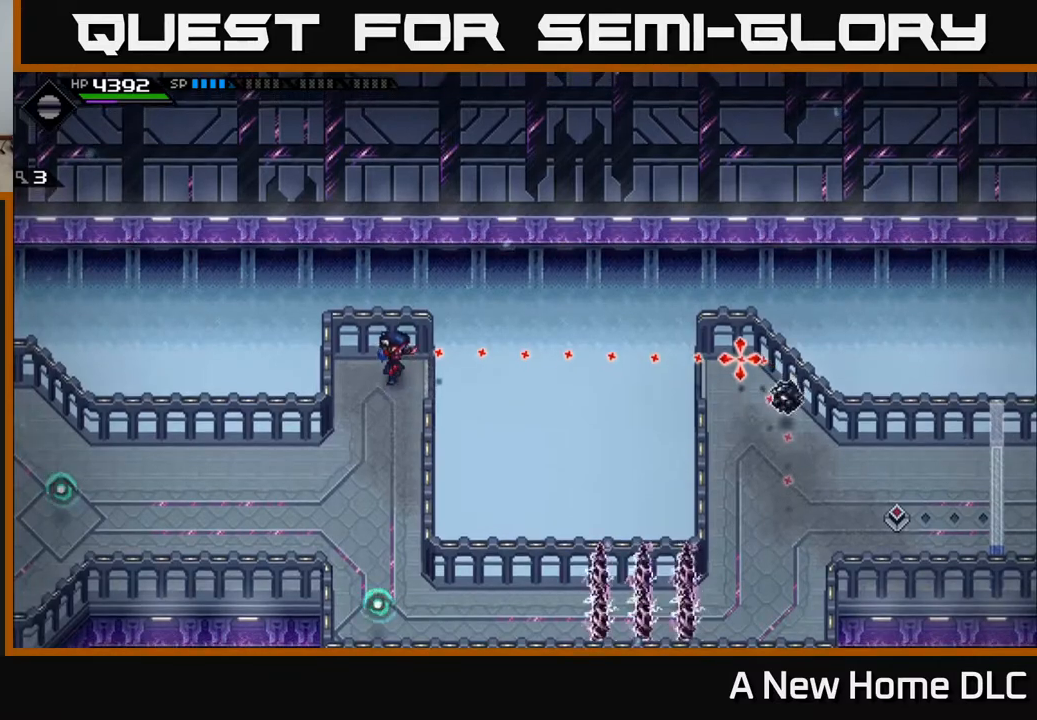
{"buttons": [], "left_stick": "center", "right_stick": "right", "events": []}
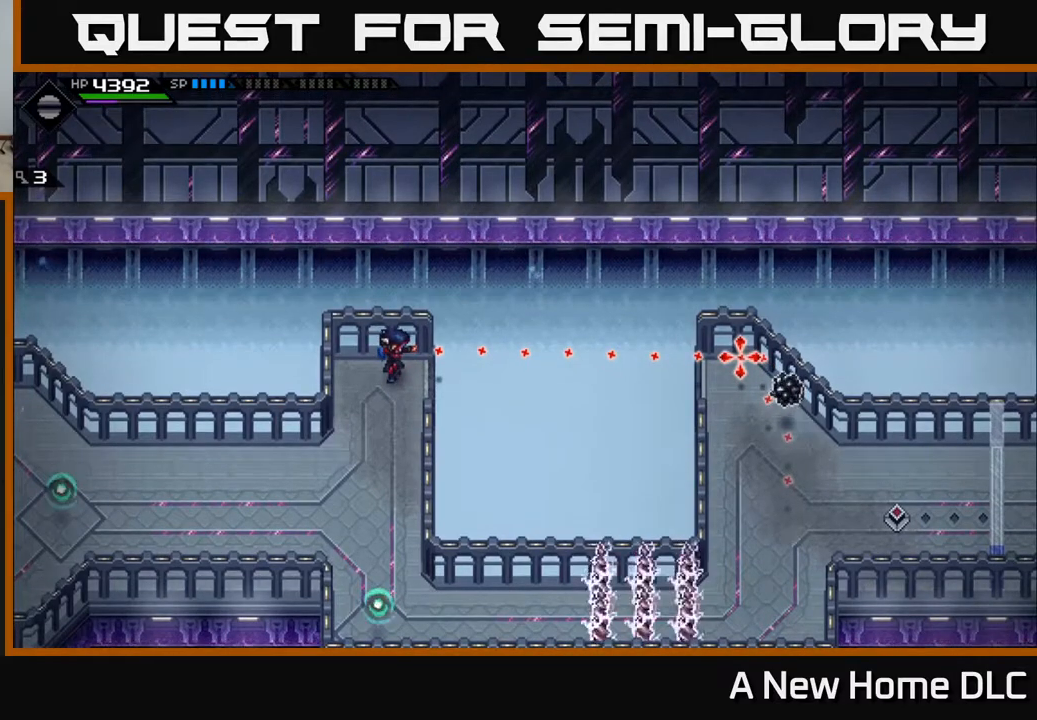
{"buttons": [], "left_stick": "center", "right_stick": "right", "events": [[100, "R1", "down"], [217, "R1", "up"]]}
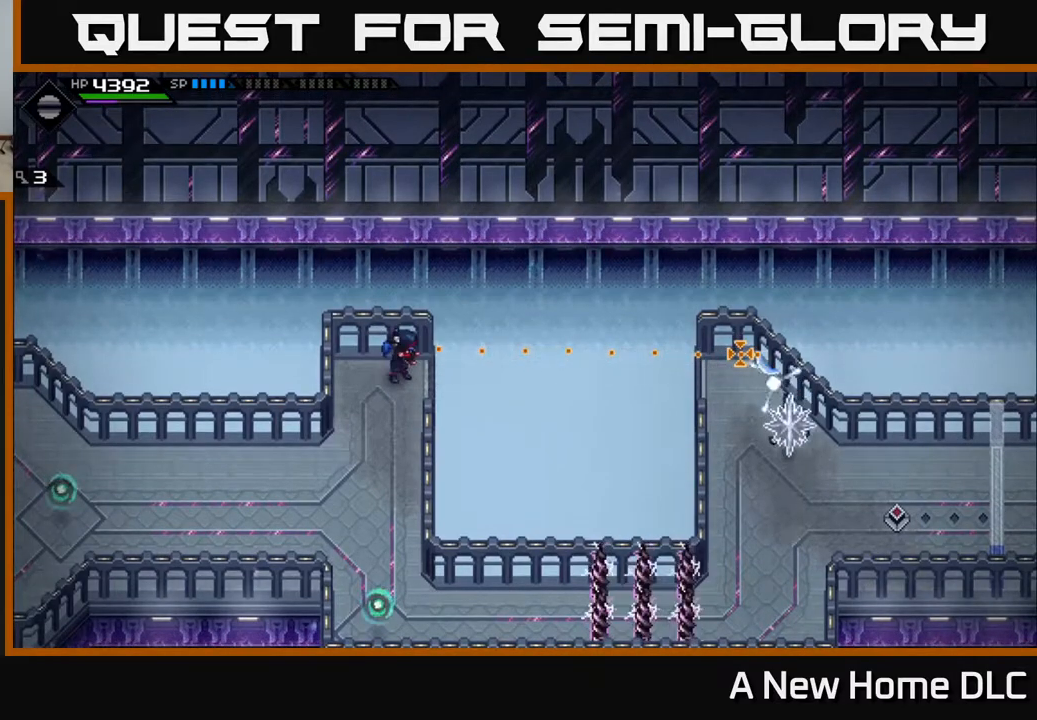
{"buttons": [], "left_stick": "center", "right_stick": "right", "events": []}
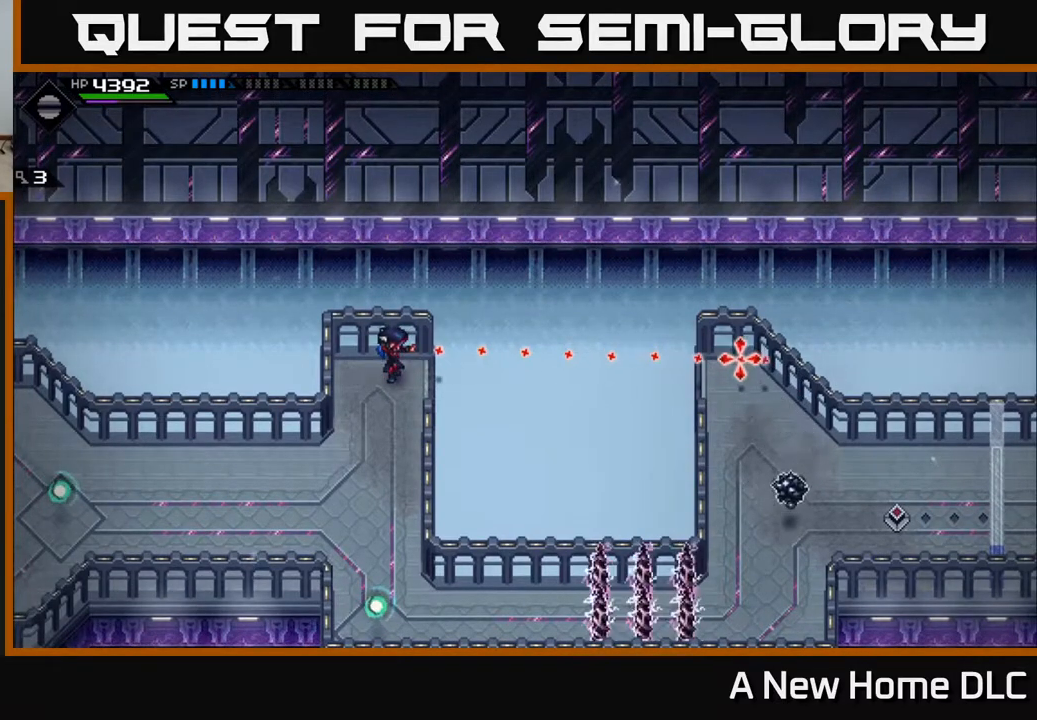
{"buttons": [], "left_stick": "center", "right_stick": "right", "events": []}